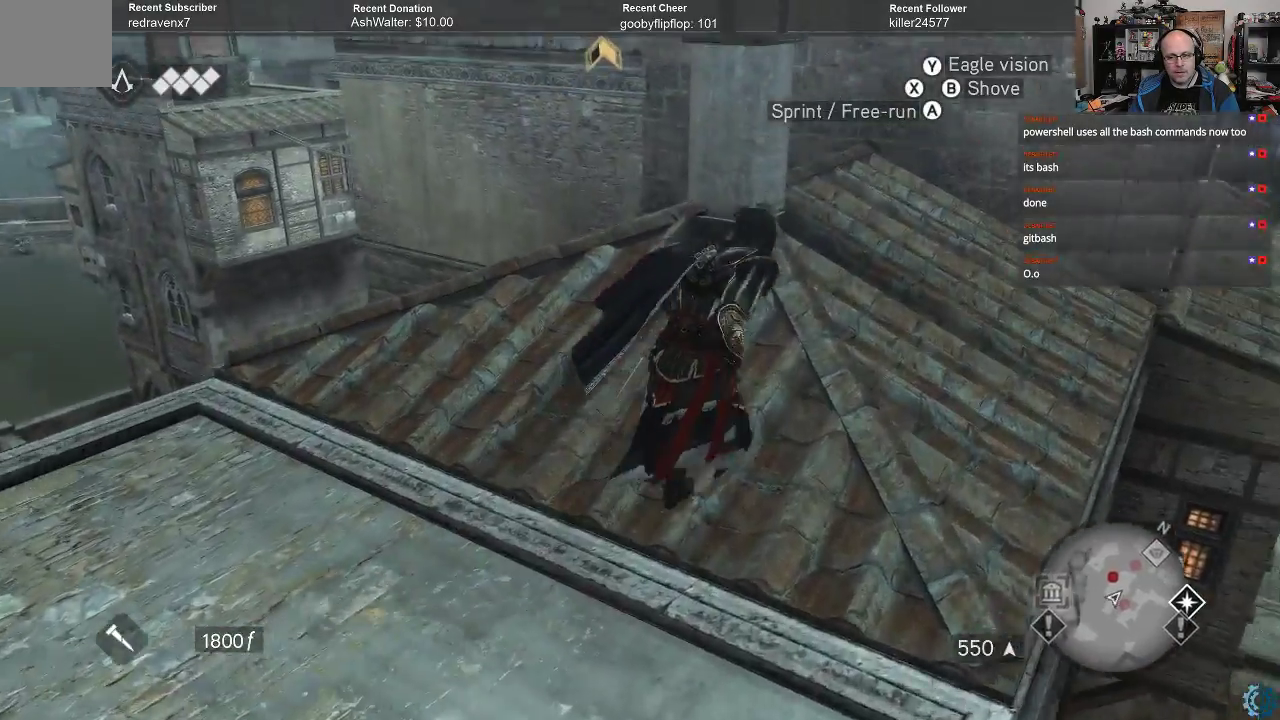
Gameplay with a controller (Xbox layout); each line is a JSON object with the inputs held at the frame after it. "events" lists button and stick changes between this image and that frame as [ms after this image, input, new state], when the widget could be followed in between.
{"buttons": ["A", "R2"], "left_stick": "up", "right_stick": "center", "events": [[233, "left_stick", "up"]]}
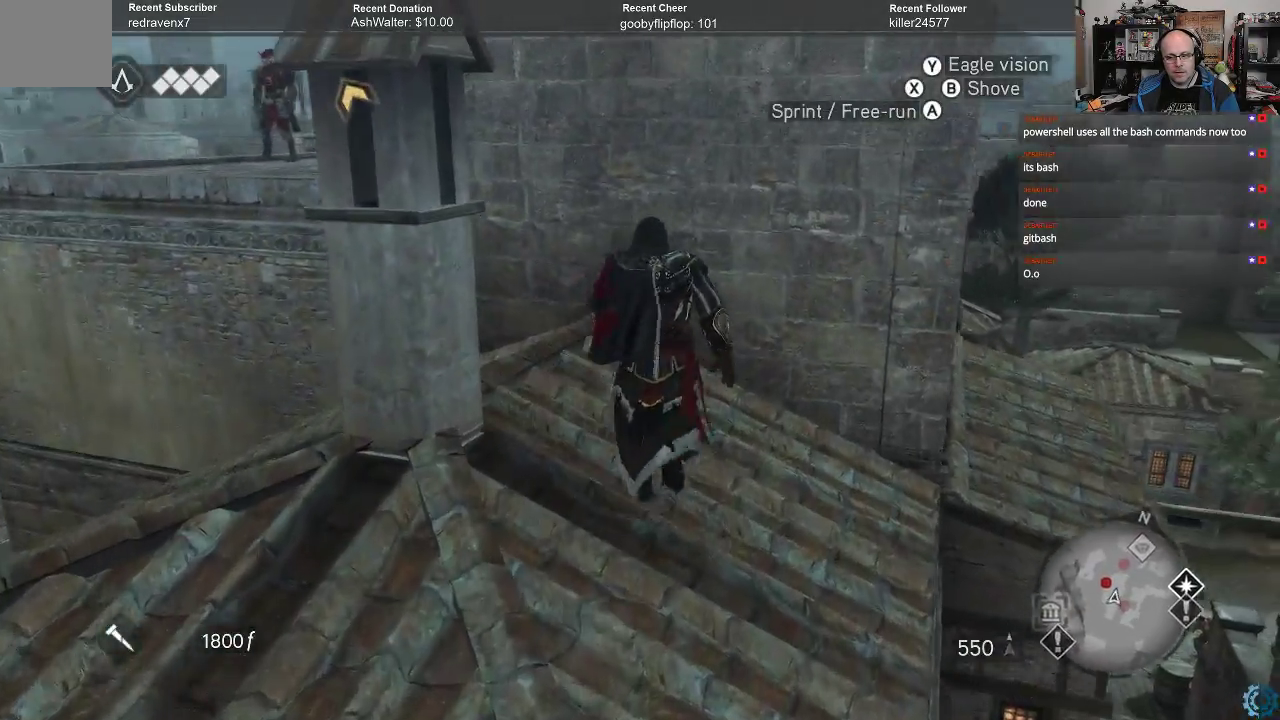
{"buttons": ["A", "R2"], "left_stick": "up", "right_stick": "center", "events": []}
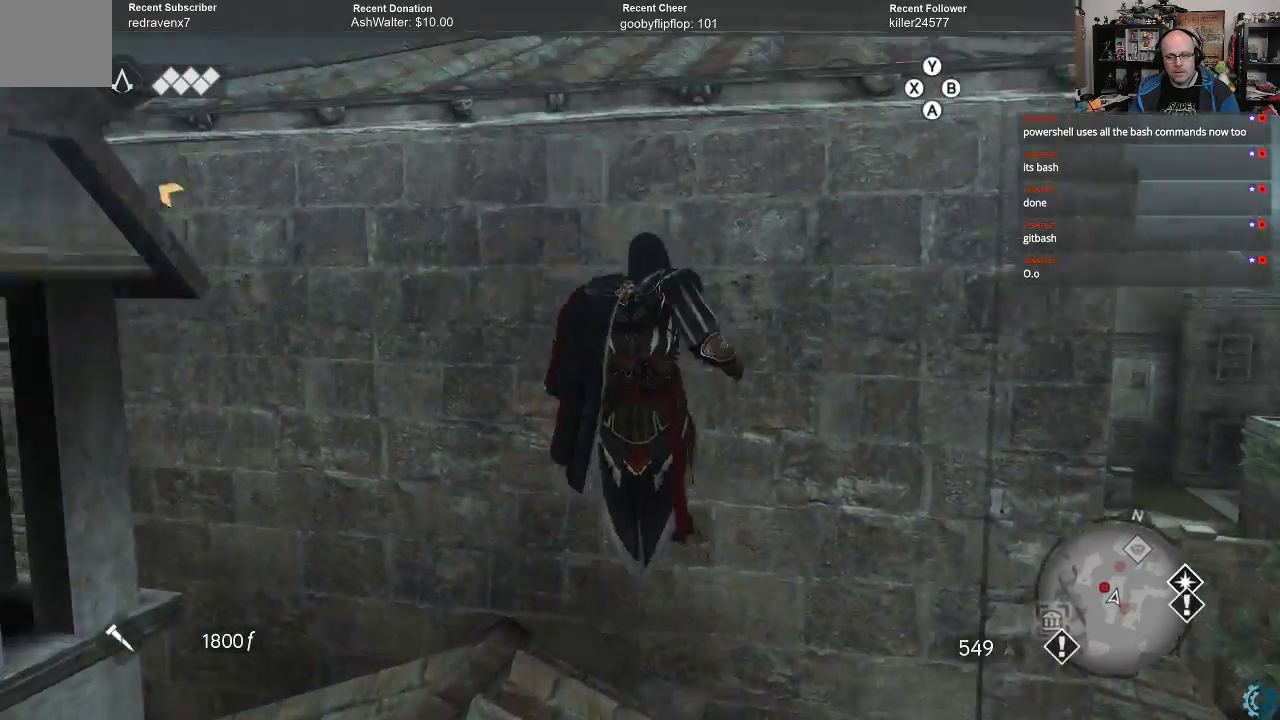
{"buttons": [], "left_stick": "up", "right_stick": "center", "events": [[400, "A", "up"], [400, "R2", "up"]]}
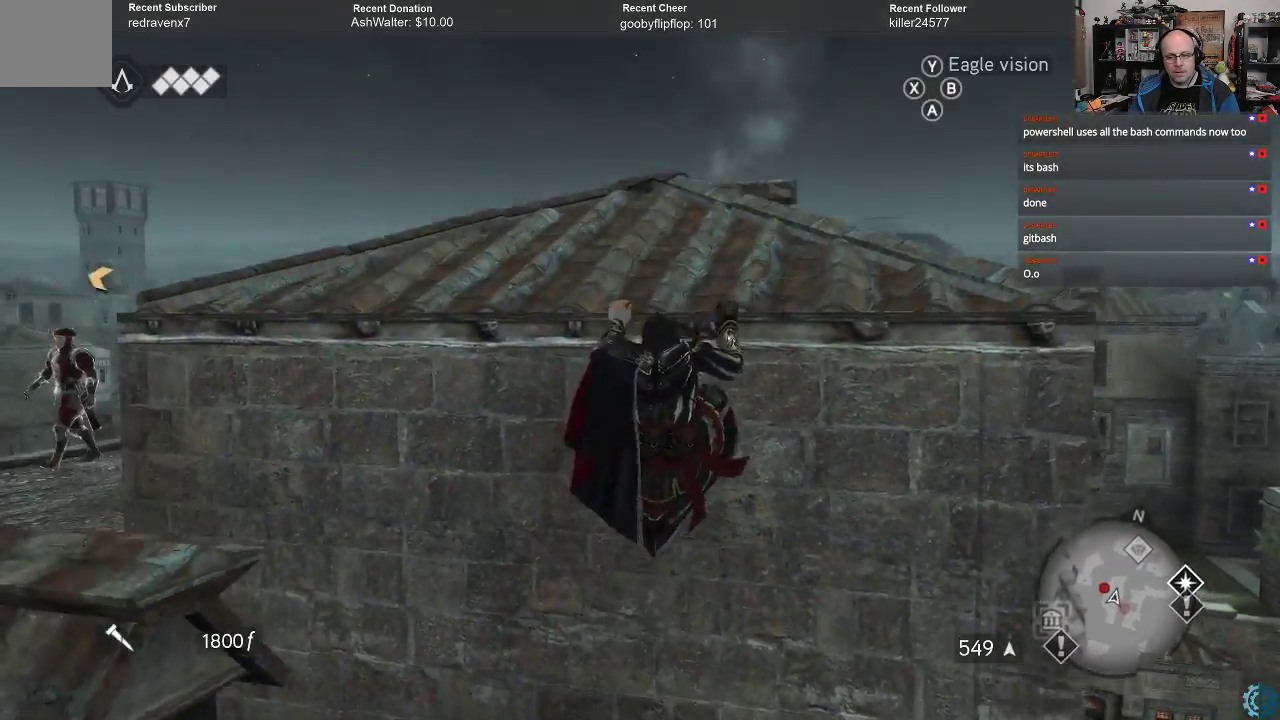
{"buttons": [], "left_stick": "up", "right_stick": "down-left", "events": [[133, "right_stick", "down-left"]]}
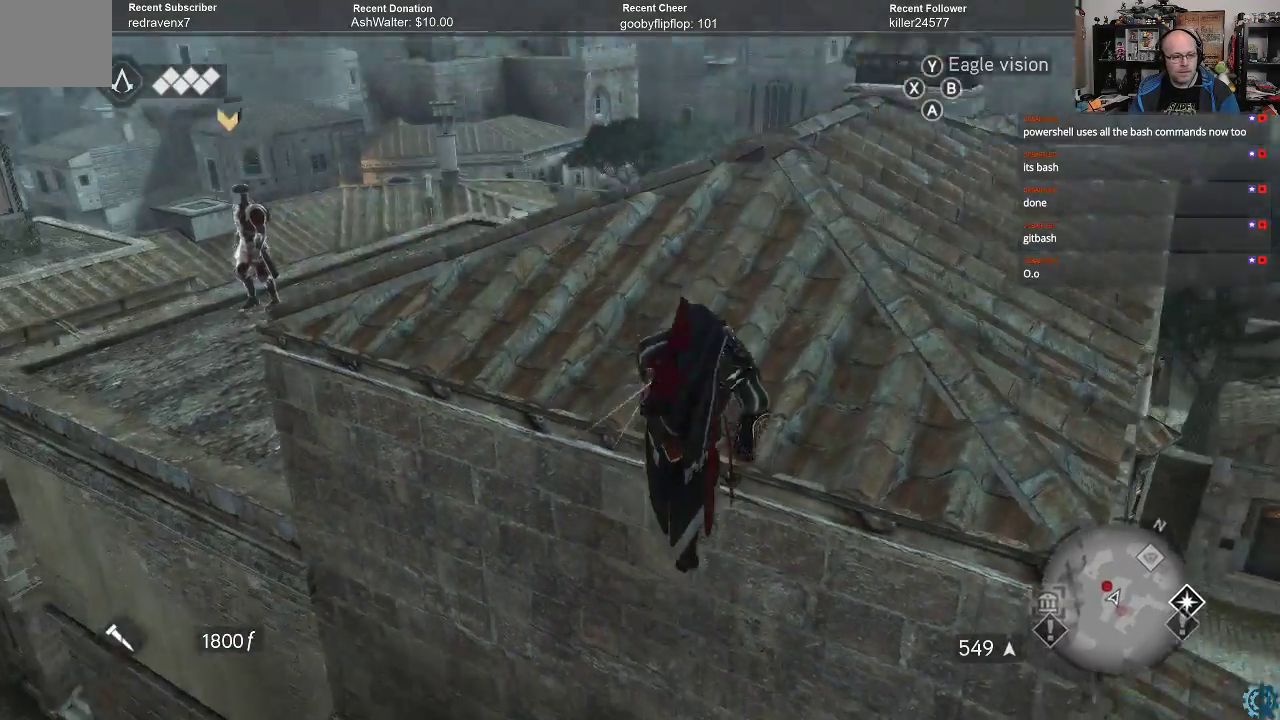
{"buttons": ["R2"], "left_stick": "up", "right_stick": "center", "events": [[100, "right_stick", "center"], [267, "right_stick", "down-left"], [500, "R2", "down"], [500, "right_stick", "center"]]}
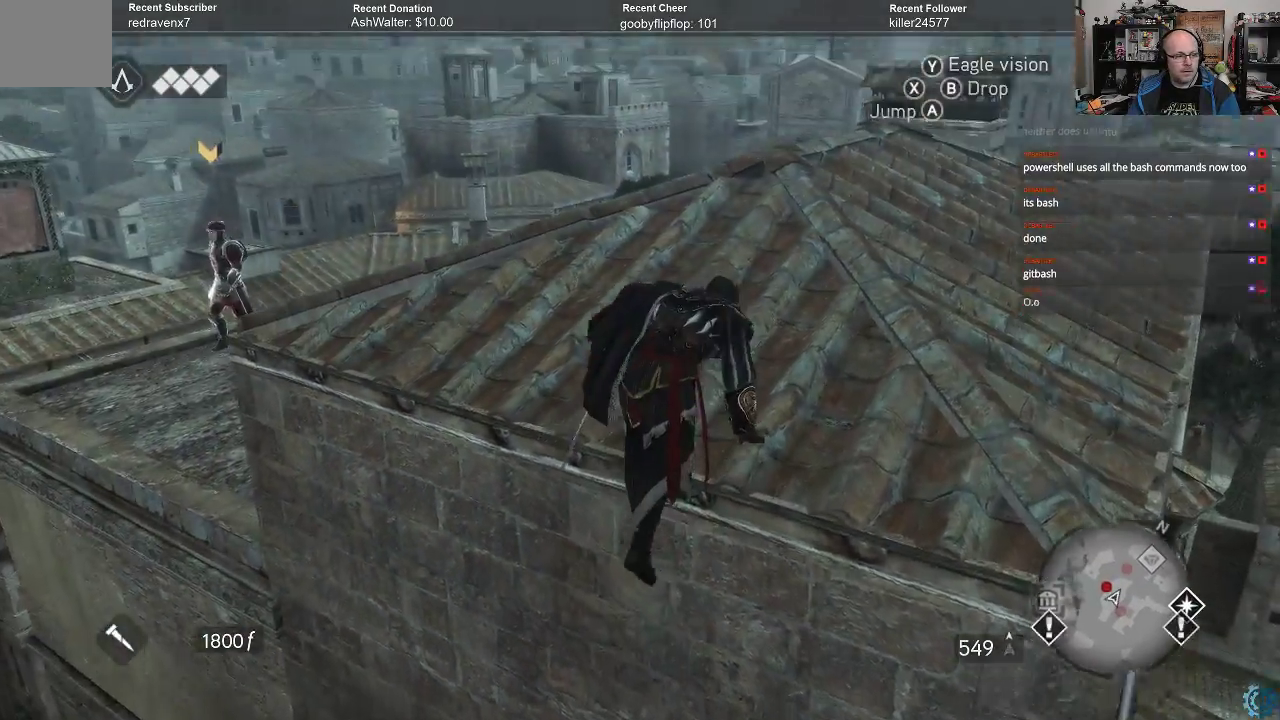
{"buttons": ["R2"], "left_stick": "up", "right_stick": "down-left", "events": [[400, "right_stick", "down-left"]]}
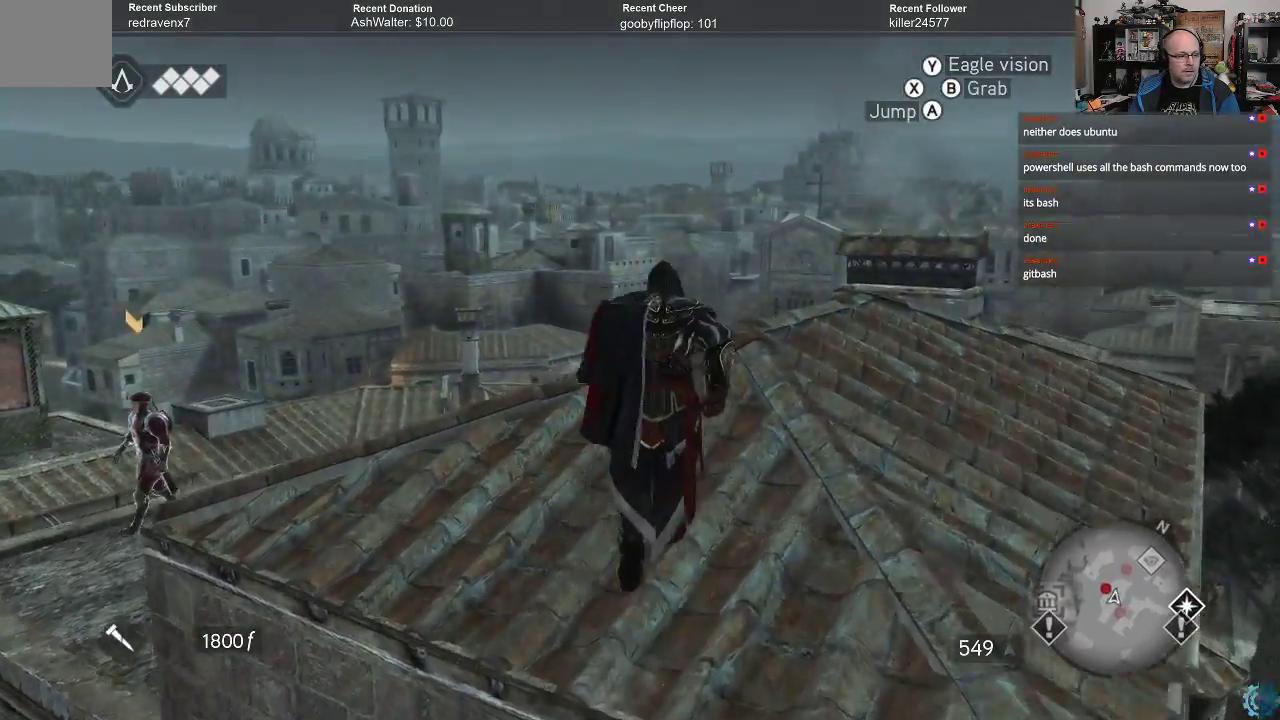
{"buttons": ["R2"], "left_stick": "up-right", "right_stick": "down-left", "events": [[133, "left_stick", "up-right"], [233, "right_stick", "center"], [300, "right_stick", "down-left"]]}
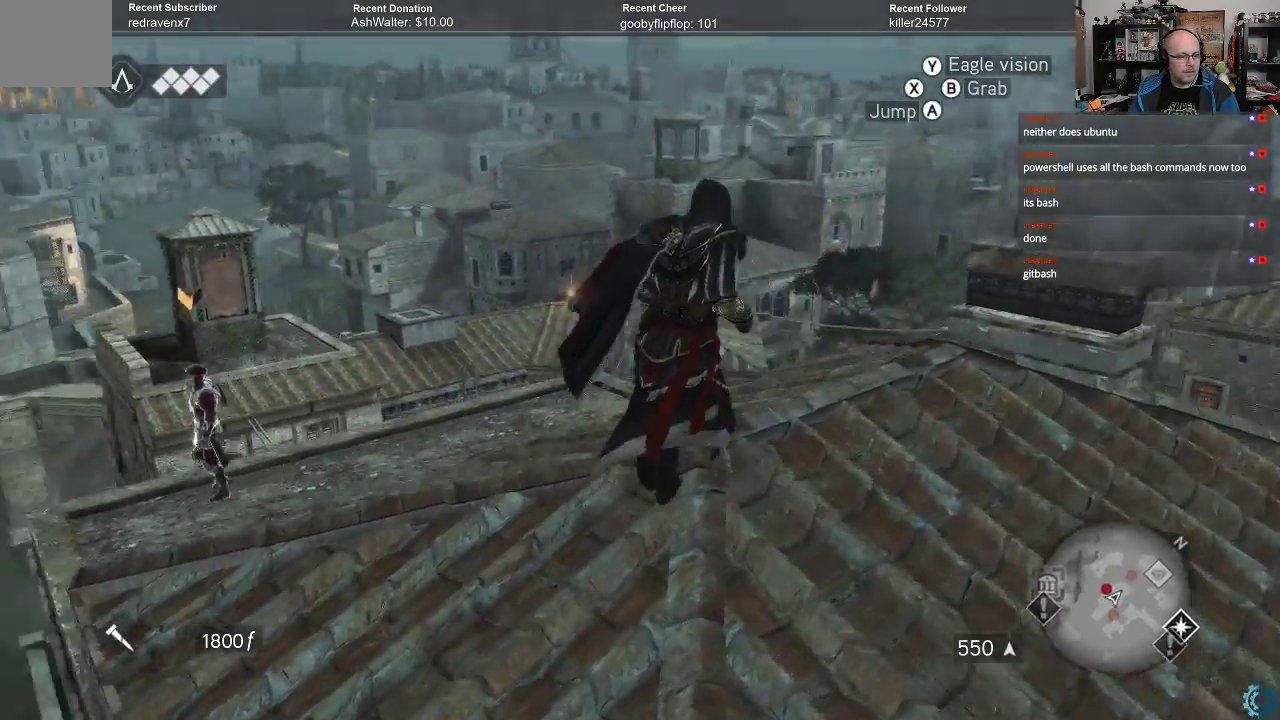
{"buttons": ["R2"], "left_stick": "up-right", "right_stick": "center", "events": [[300, "right_stick", "center"]]}
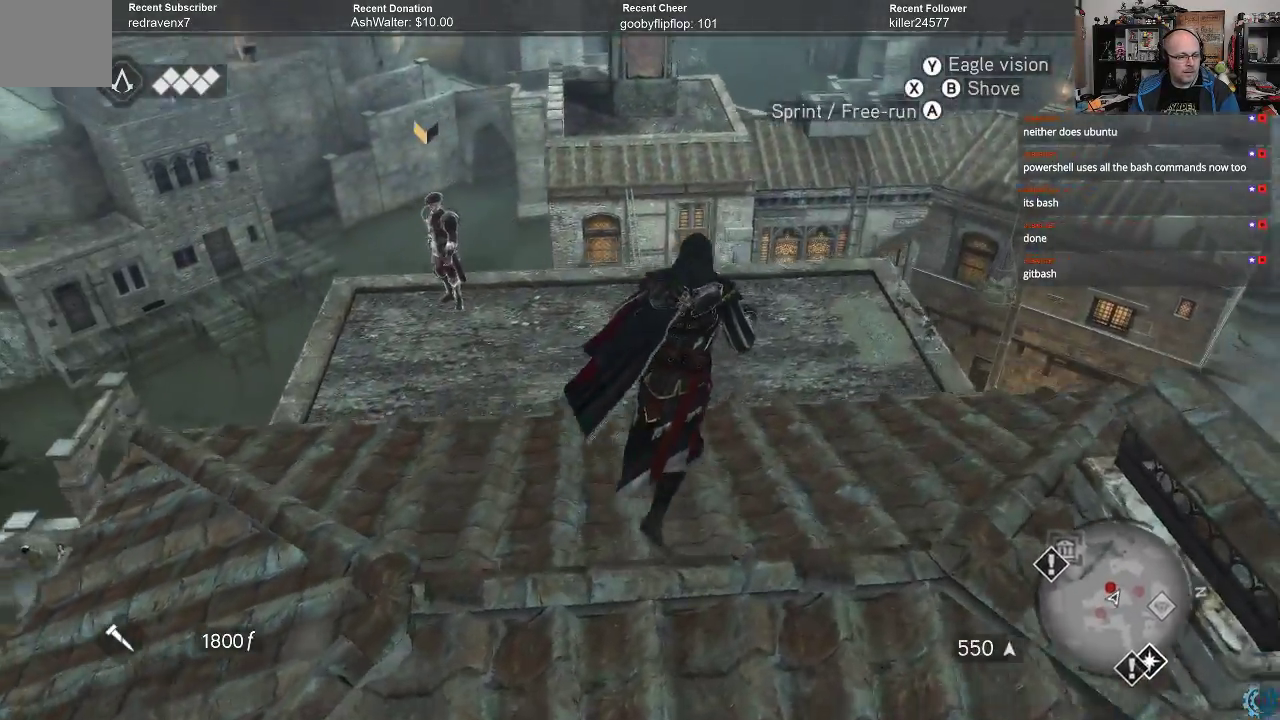
{"buttons": ["R2"], "left_stick": "up", "right_stick": "center", "events": [[67, "right_stick", "left"], [333, "right_stick", "center"], [467, "left_stick", "up"]]}
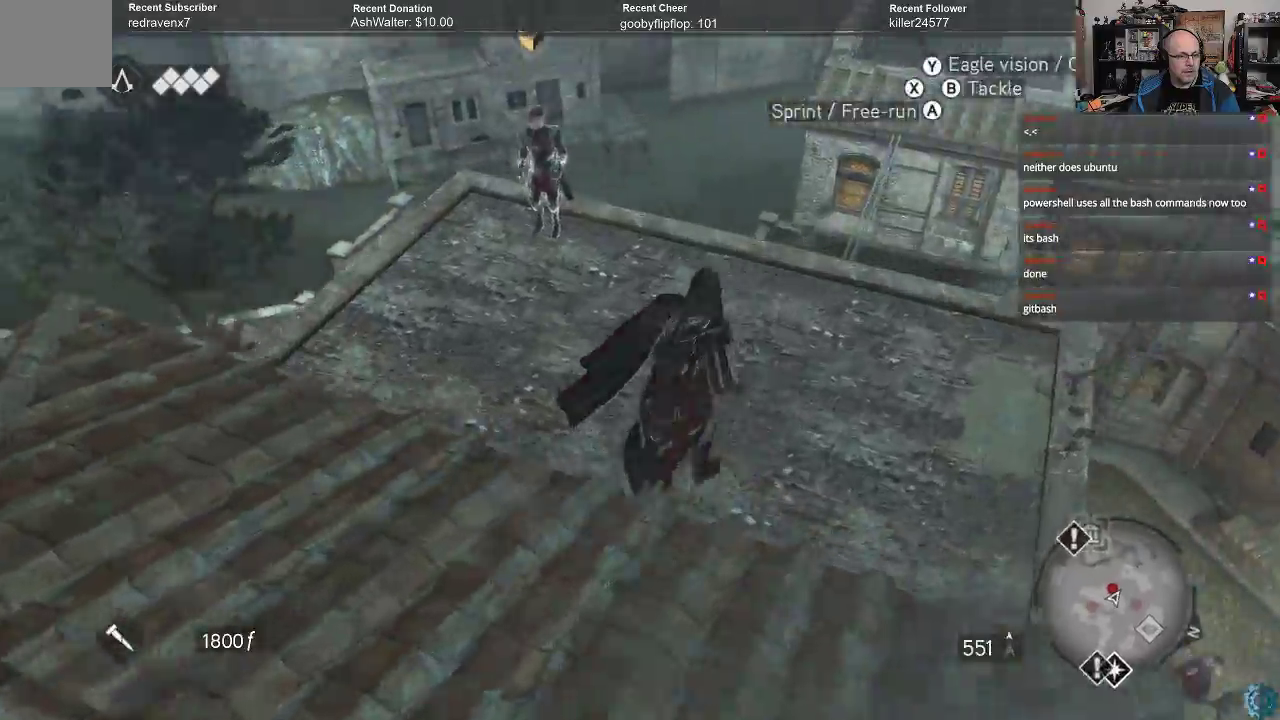
{"buttons": ["R2"], "left_stick": "up-left", "right_stick": "center", "events": [[267, "left_stick", "up-left"]]}
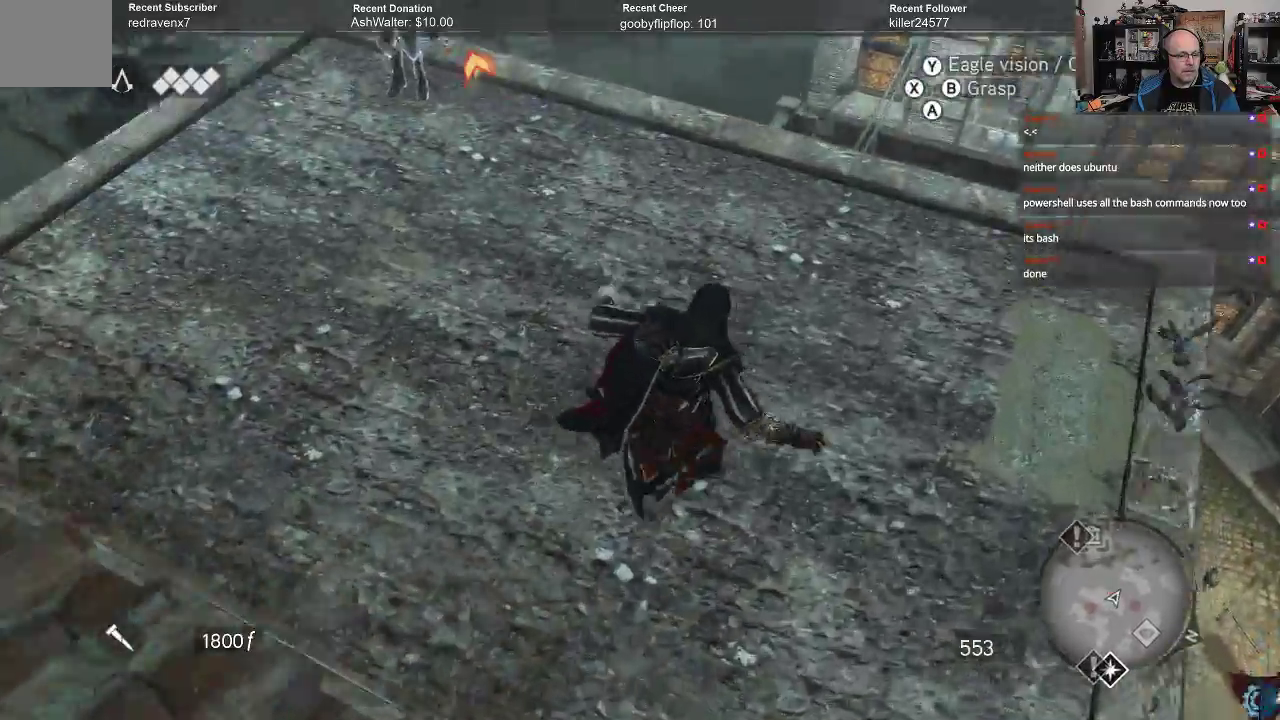
{"buttons": ["R2"], "left_stick": "up-left", "right_stick": "center", "events": []}
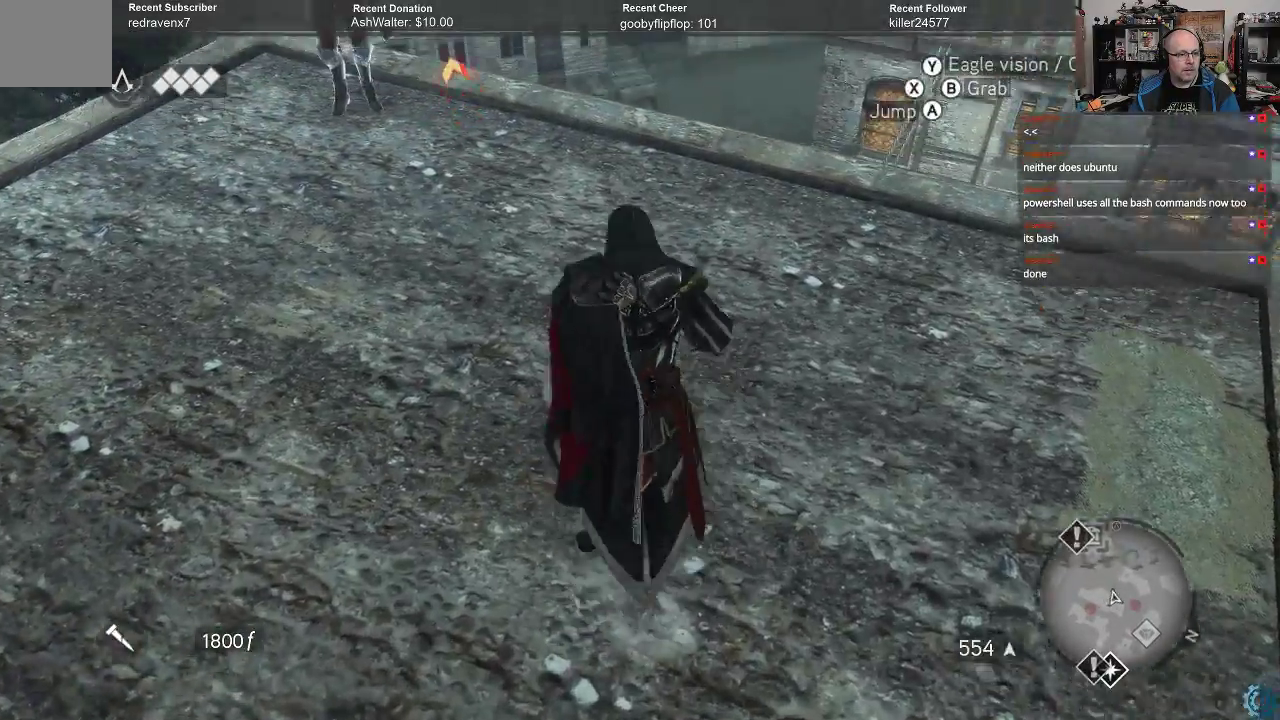
{"buttons": [], "left_stick": "up-left", "right_stick": "center", "events": [[433, "R2", "up"]]}
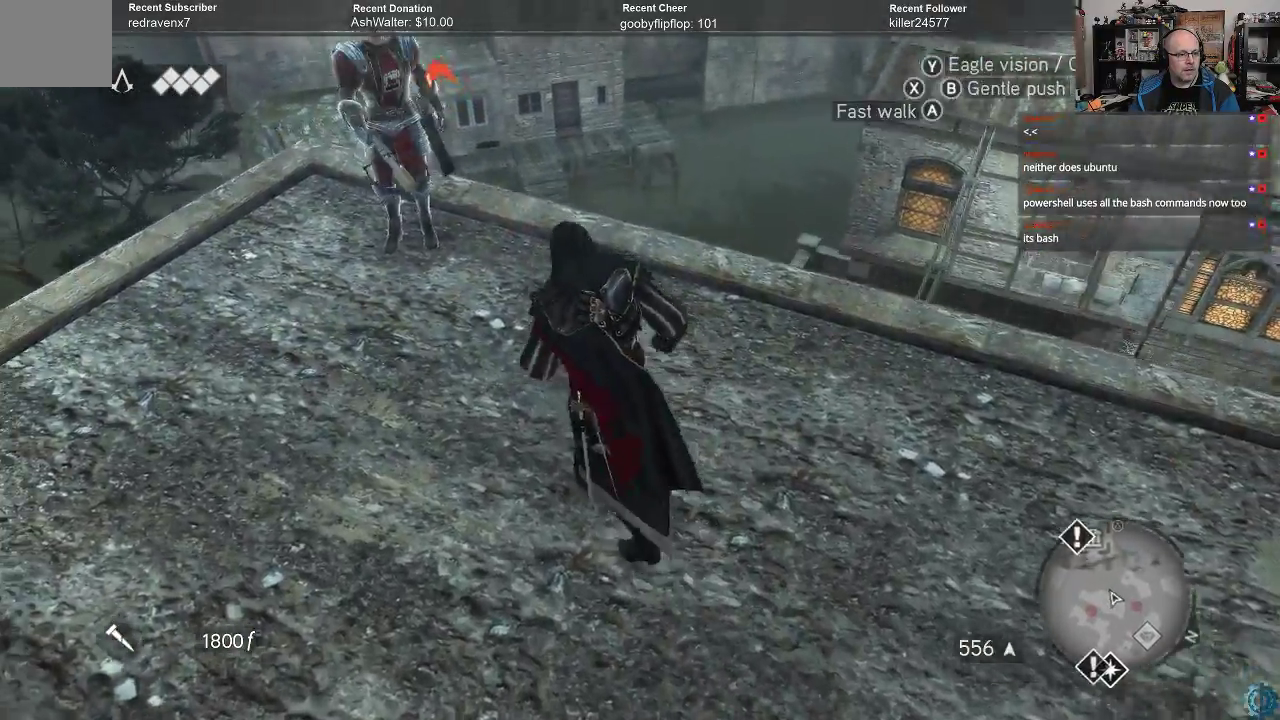
{"buttons": [], "left_stick": "up-left", "right_stick": "center", "events": [[167, "X", "down"], [233, "X", "up"], [367, "X", "down"], [433, "X", "up"]]}
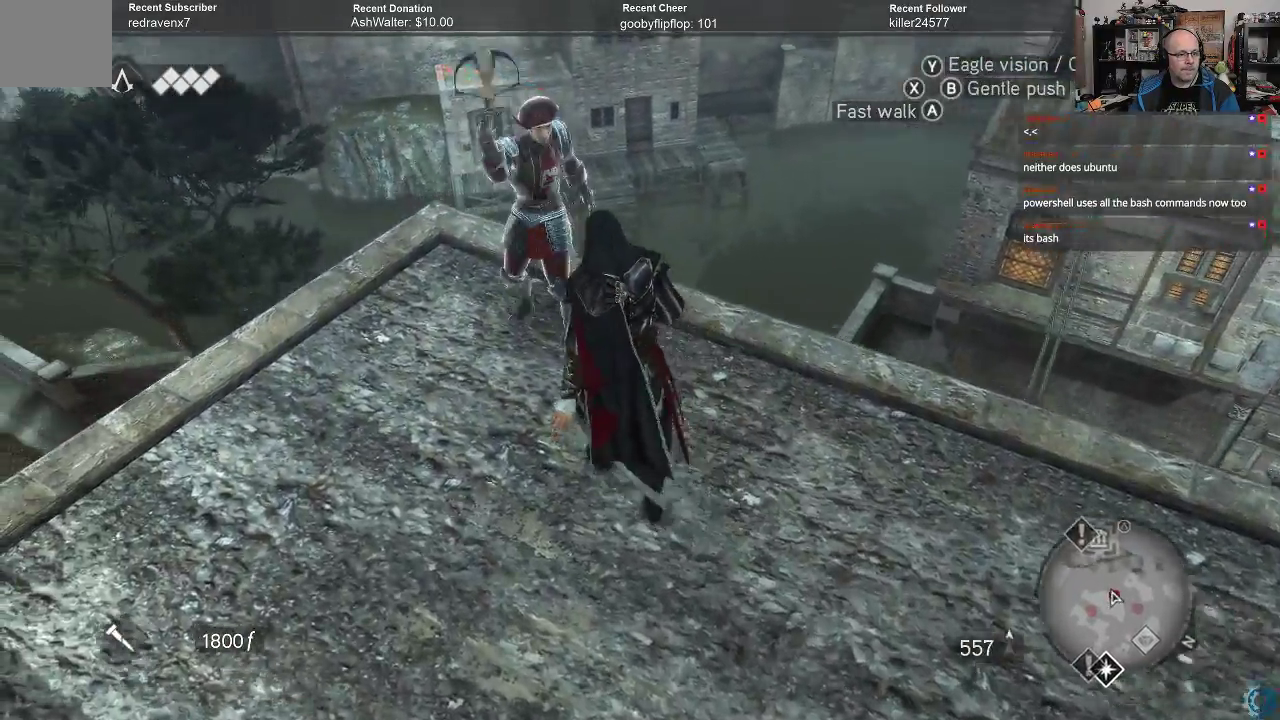
{"buttons": [], "left_stick": "up-left", "right_stick": "center", "events": [[33, "X", "down"], [67, "X", "up"], [167, "X", "down"], [233, "X", "up"], [300, "X", "down"], [367, "X", "up"], [467, "X", "down"], [500, "X", "up"]]}
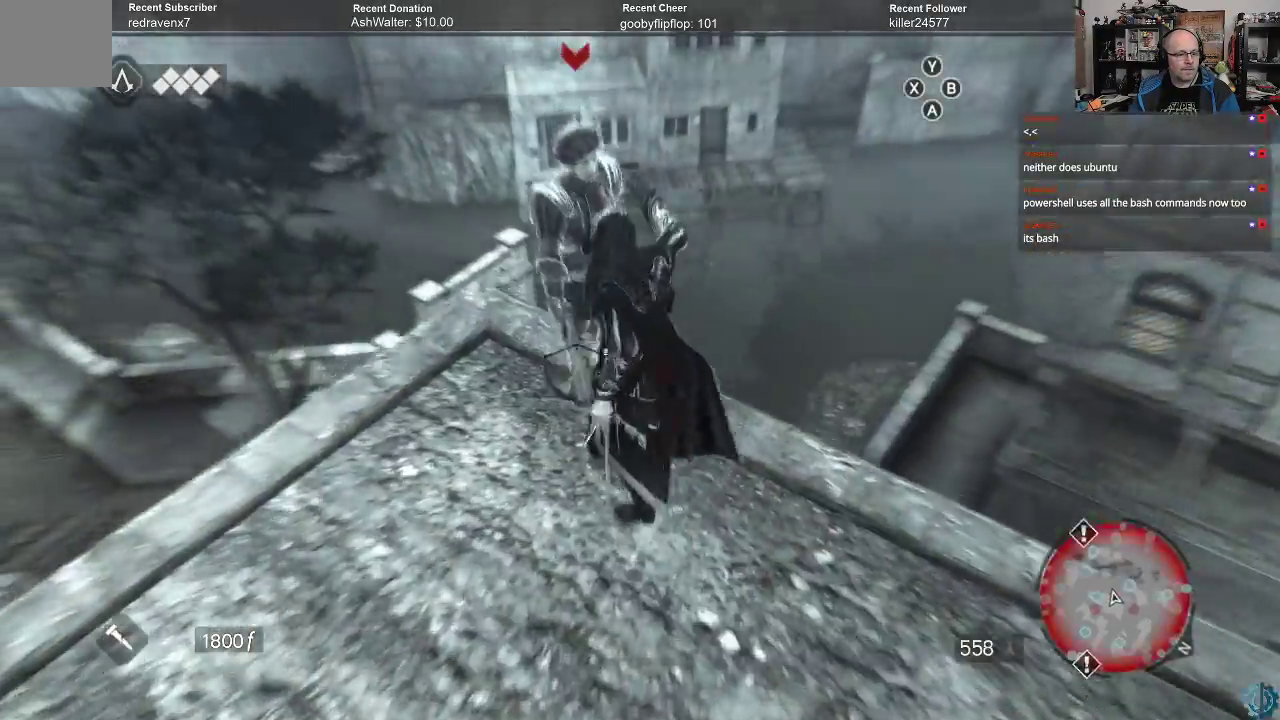
{"buttons": [], "left_stick": "center", "right_stick": "center", "events": [[100, "X", "down"], [167, "X", "up"], [300, "left_stick", "center"]]}
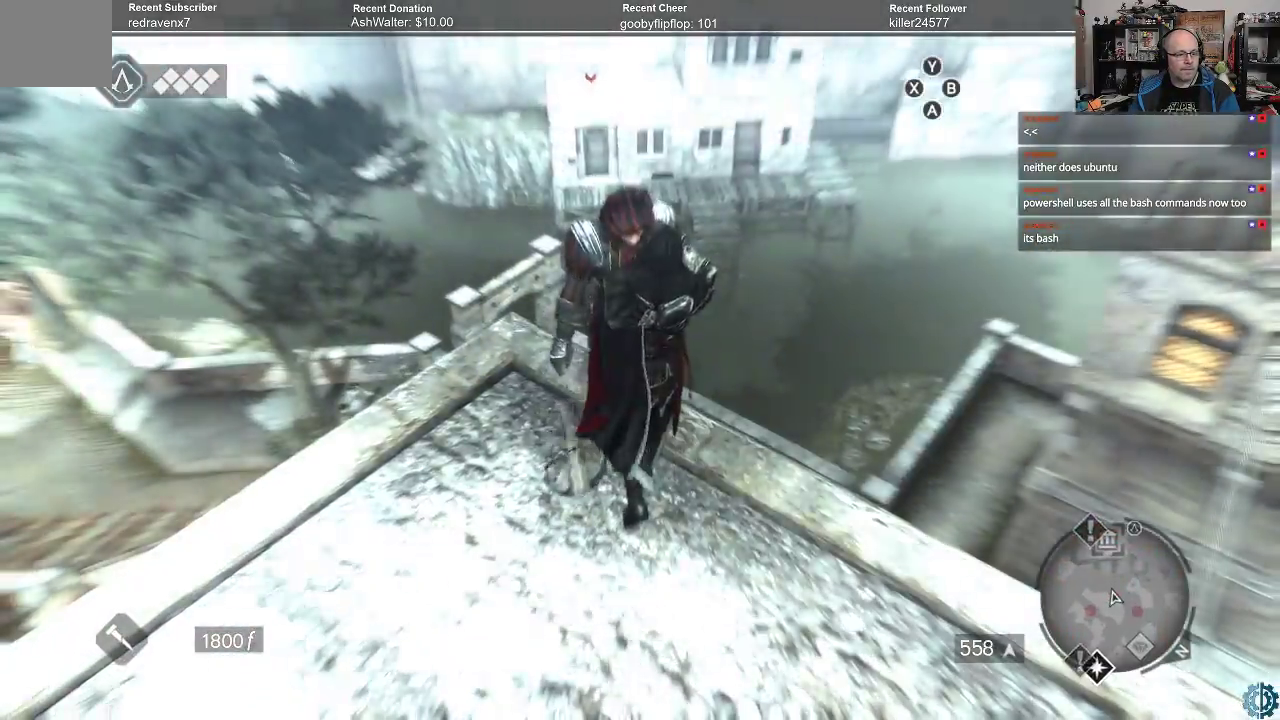
{"buttons": [], "left_stick": "center", "right_stick": "down", "events": [[467, "right_stick", "down"]]}
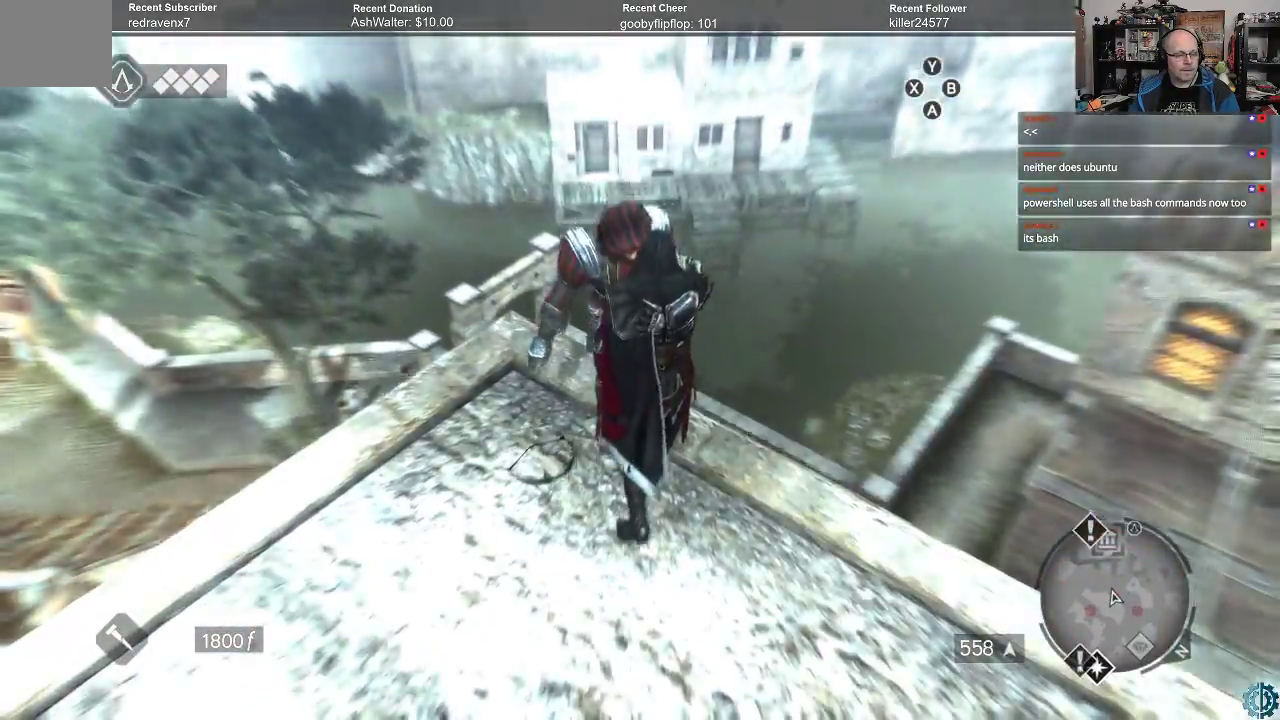
{"buttons": [], "left_stick": "down", "right_stick": "down-right", "events": [[67, "right_stick", "down-right"], [167, "left_stick", "down"], [233, "right_stick", "center"], [433, "right_stick", "down-right"]]}
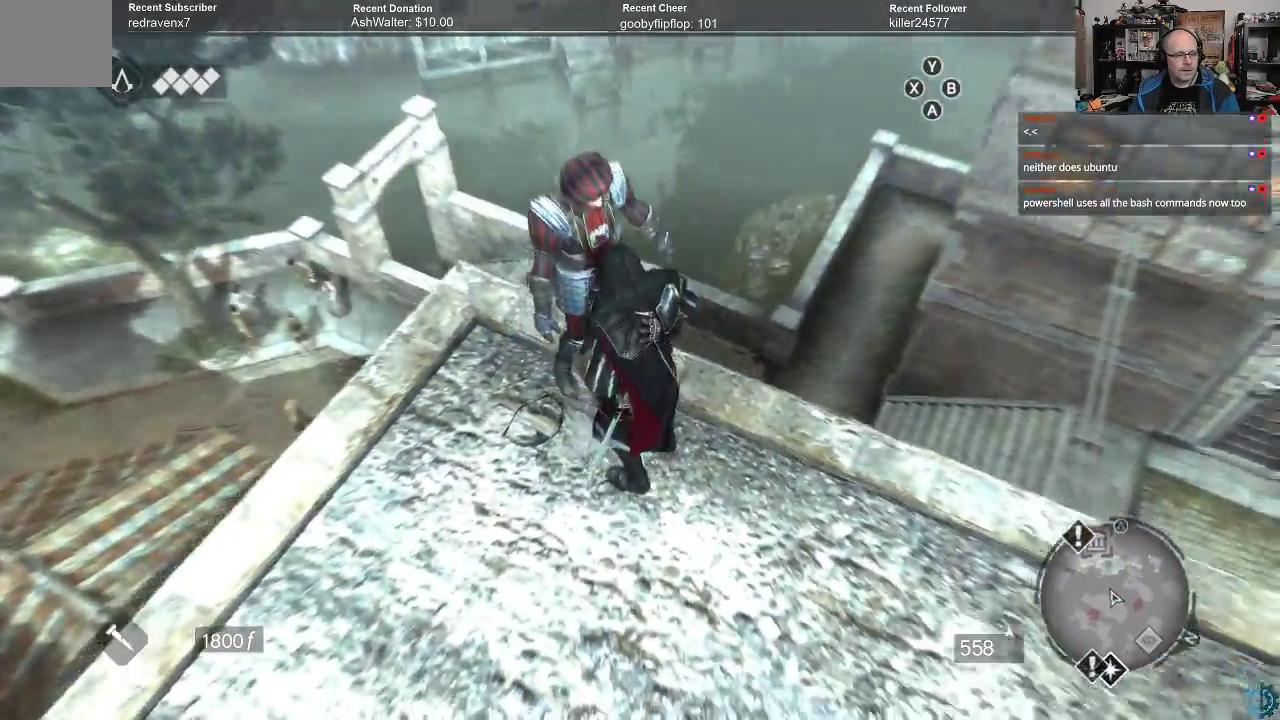
{"buttons": [], "left_stick": "down", "right_stick": "center", "events": [[500, "right_stick", "center"]]}
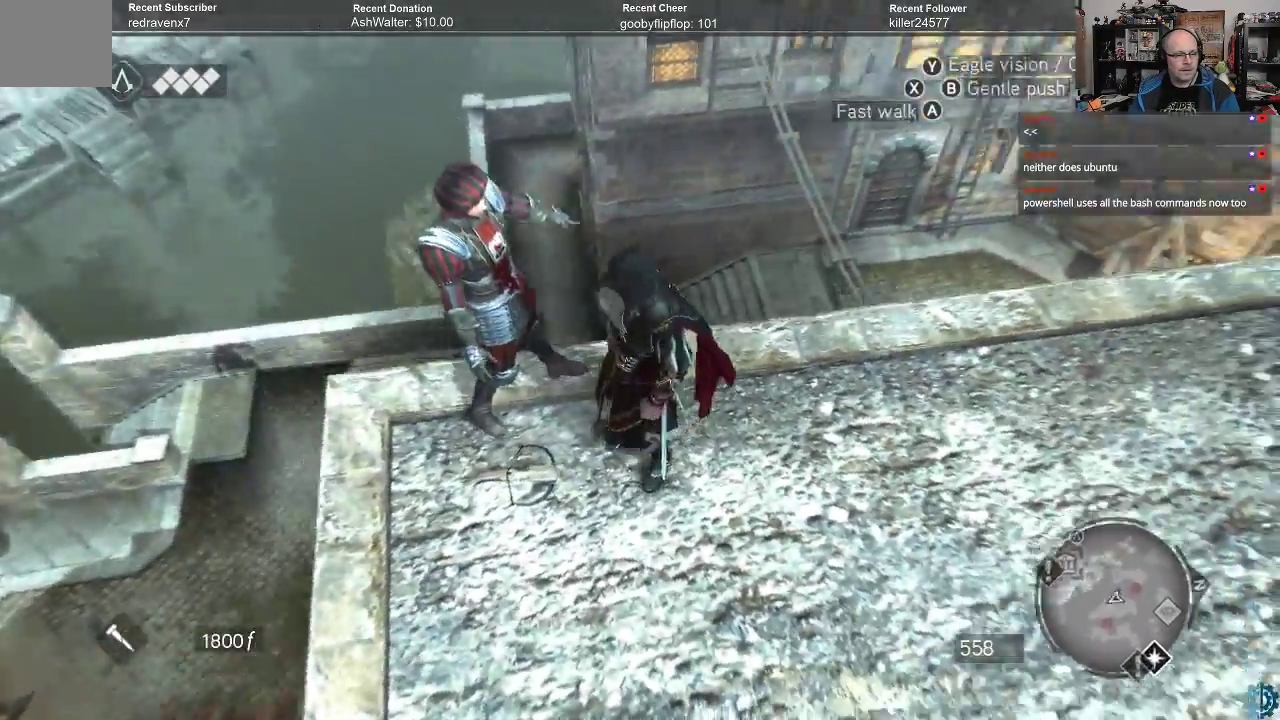
{"buttons": [], "left_stick": "down", "right_stick": "center", "events": [[133, "right_stick", "right"], [400, "right_stick", "center"]]}
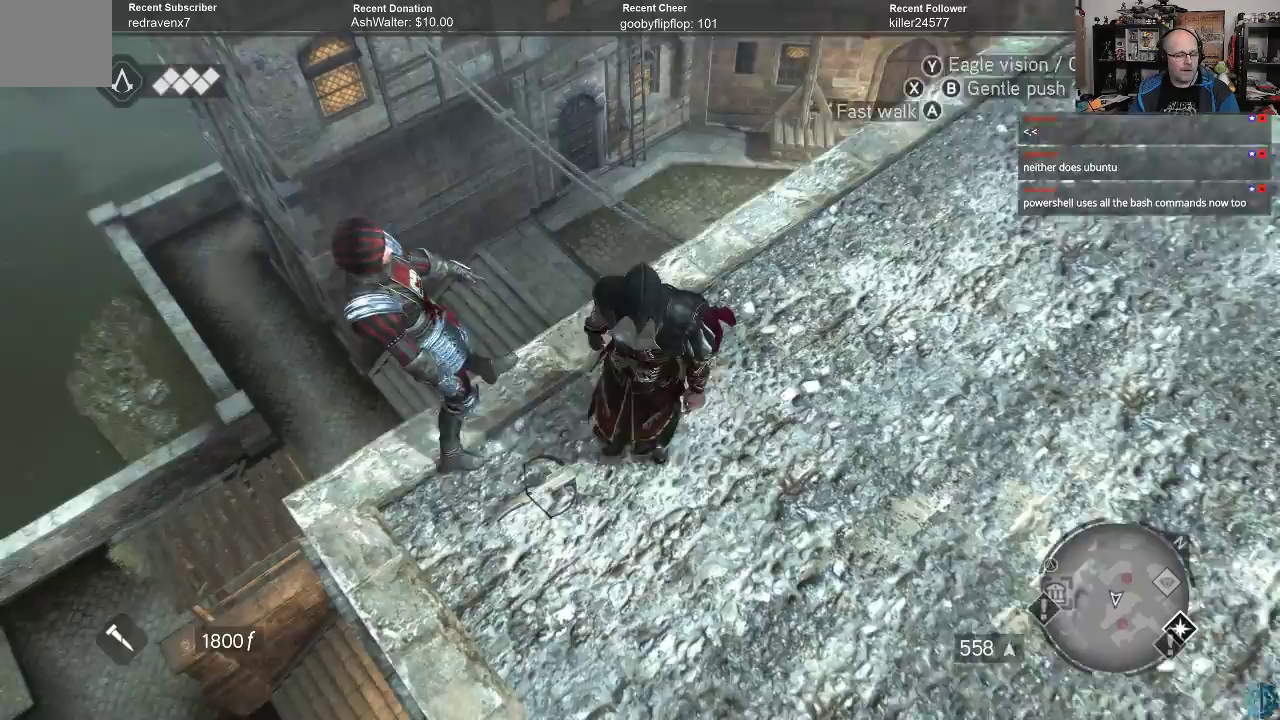
{"buttons": [], "left_stick": "down-right", "right_stick": "center", "events": [[333, "left_stick", "down-right"]]}
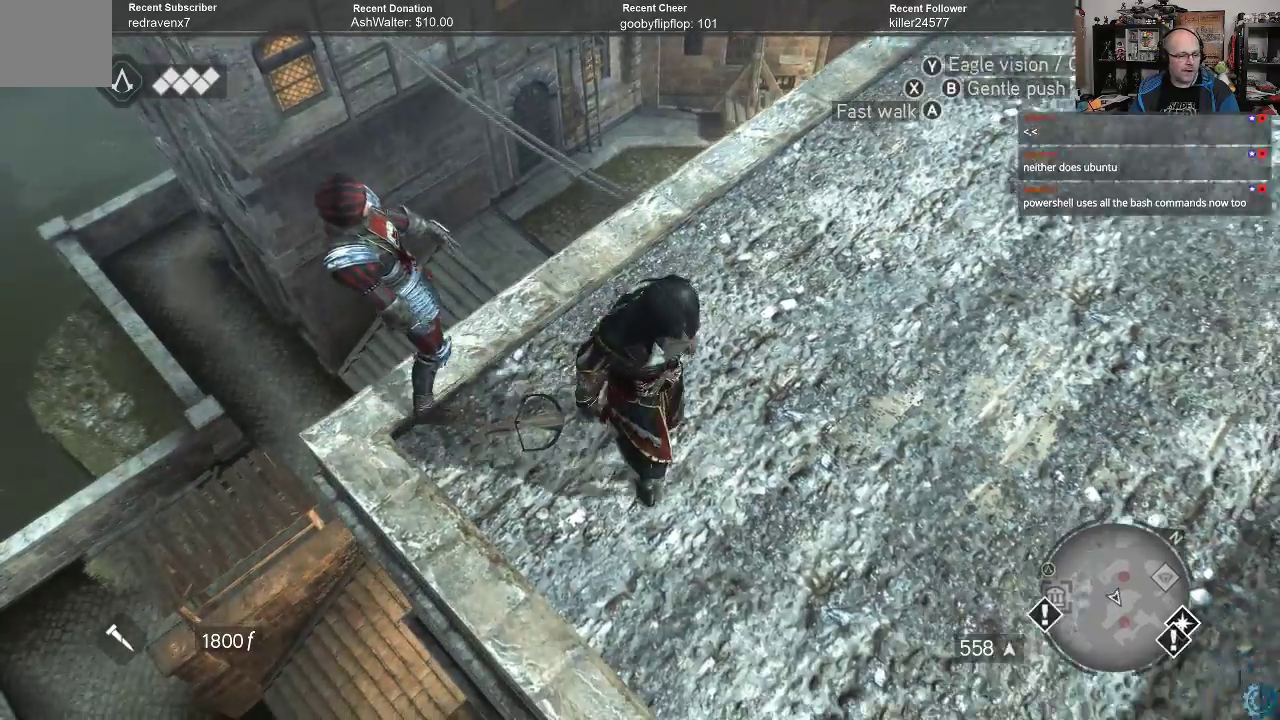
{"buttons": [], "left_stick": "center", "right_stick": "center", "events": [[33, "left_stick", "center"]]}
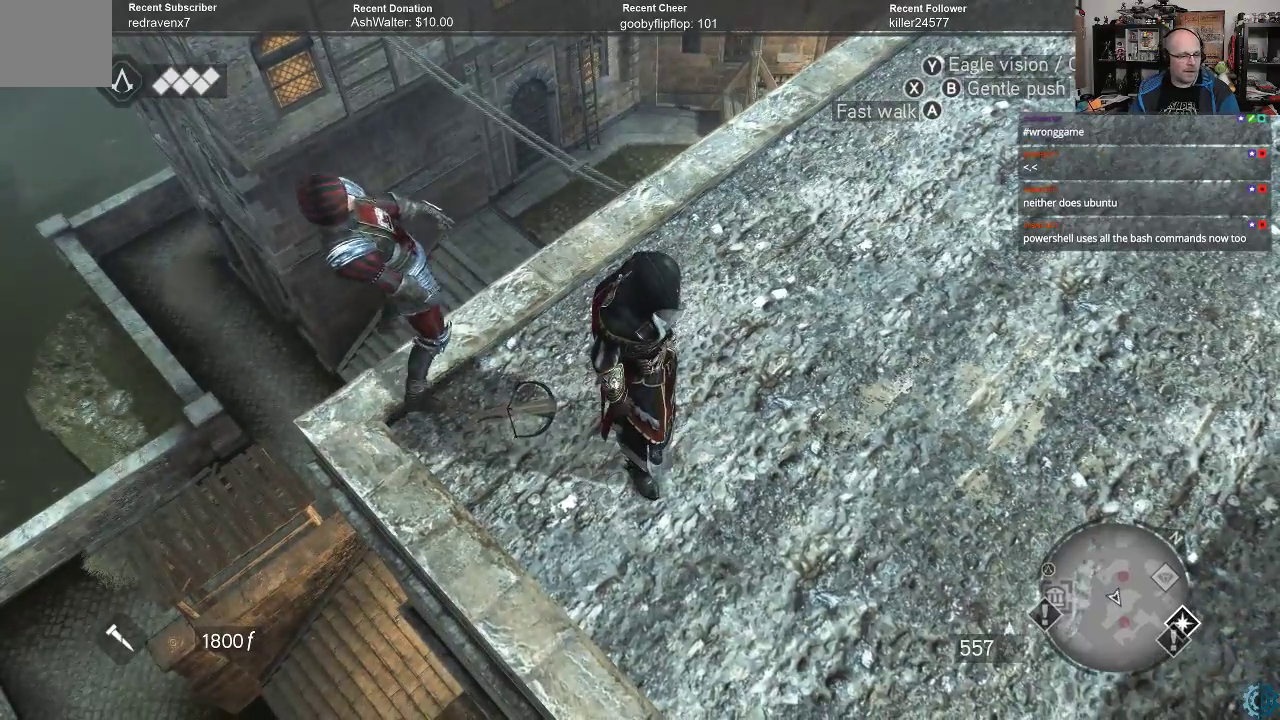
{"buttons": [], "left_stick": "center", "right_stick": "center", "events": []}
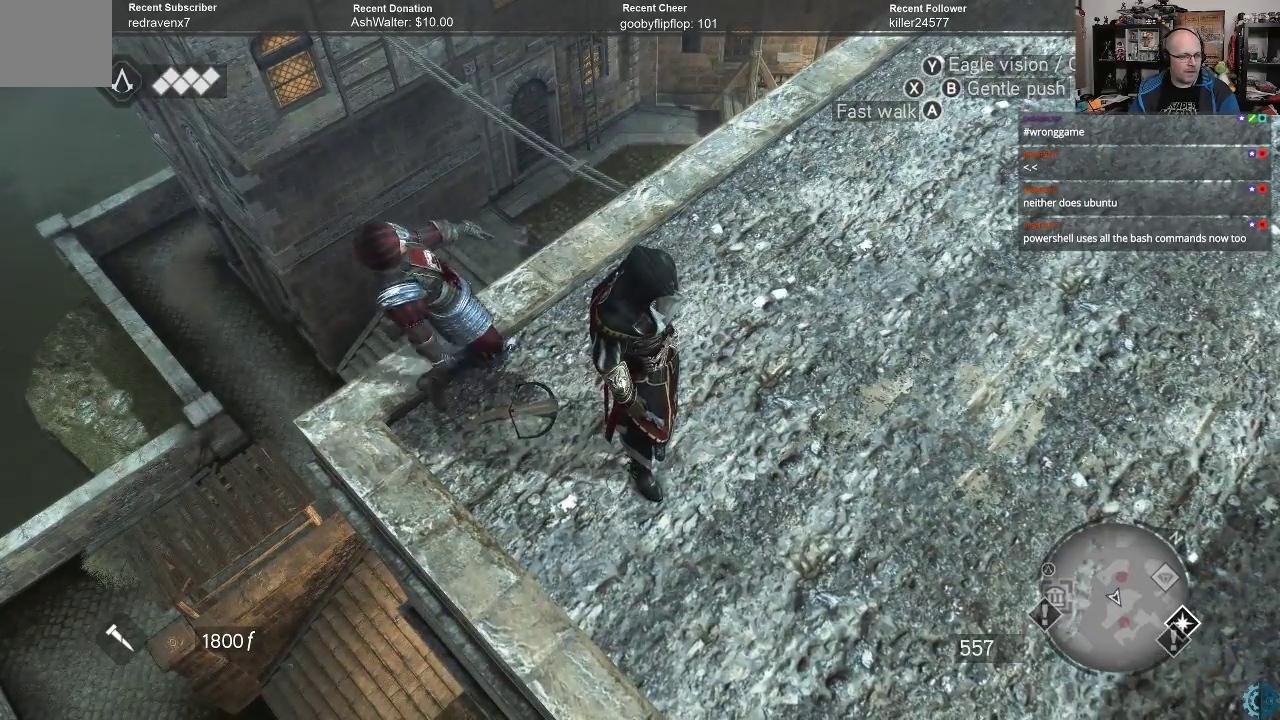
{"buttons": [], "left_stick": "center", "right_stick": "center", "events": []}
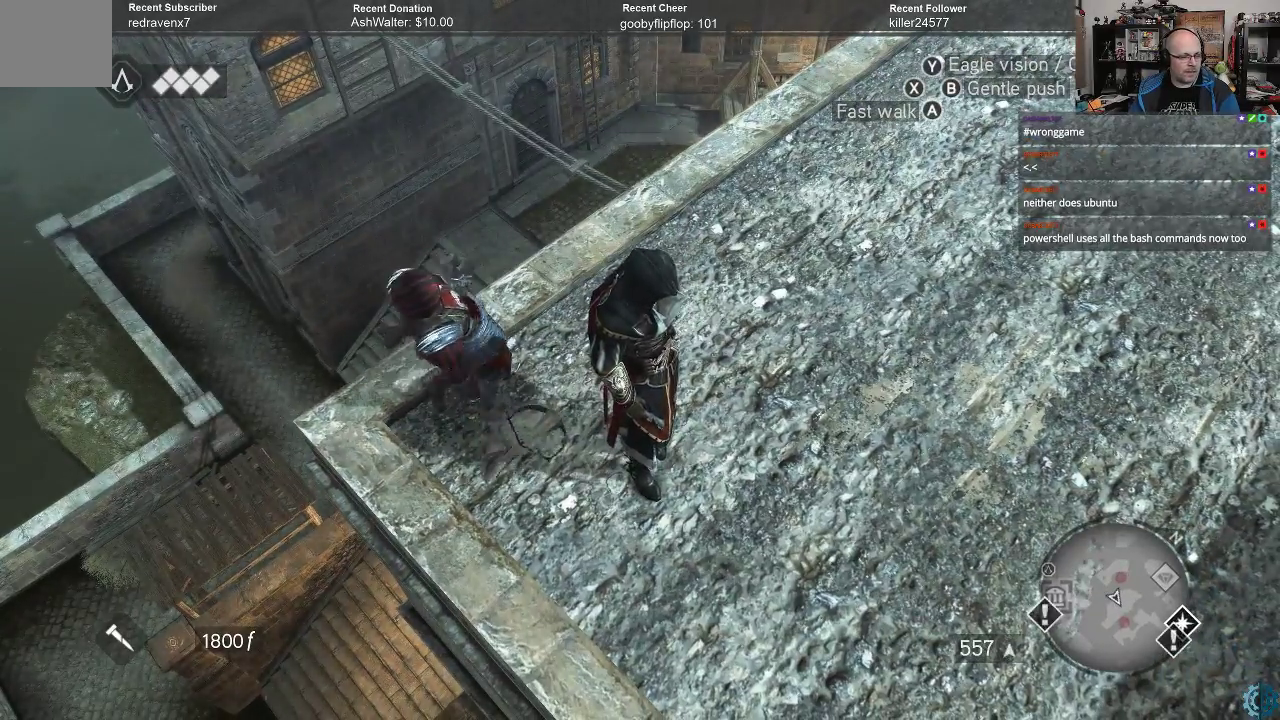
{"buttons": [], "left_stick": "center", "right_stick": "down-left", "events": [[267, "right_stick", "down-left"]]}
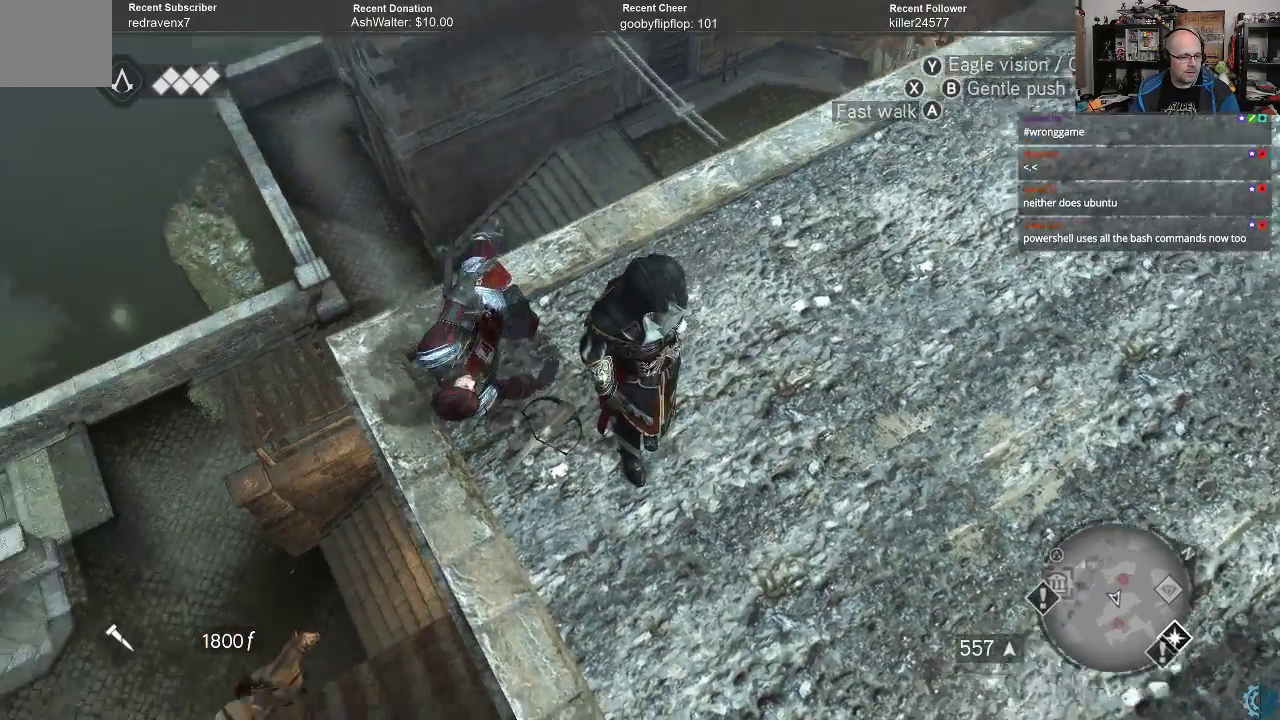
{"buttons": [], "left_stick": "center", "right_stick": "center", "events": [[433, "right_stick", "center"]]}
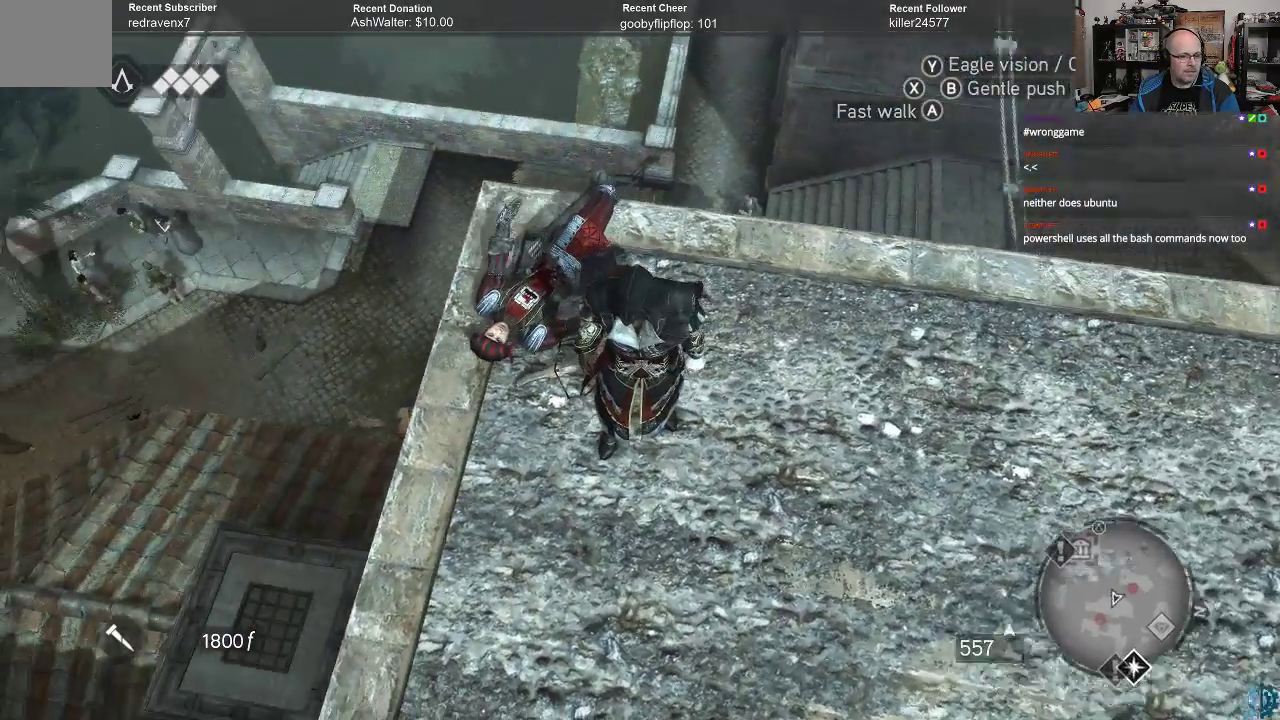
{"buttons": [], "left_stick": "up", "right_stick": "center", "events": [[267, "left_stick", "up"], [267, "right_stick", "down-left"], [467, "right_stick", "center"]]}
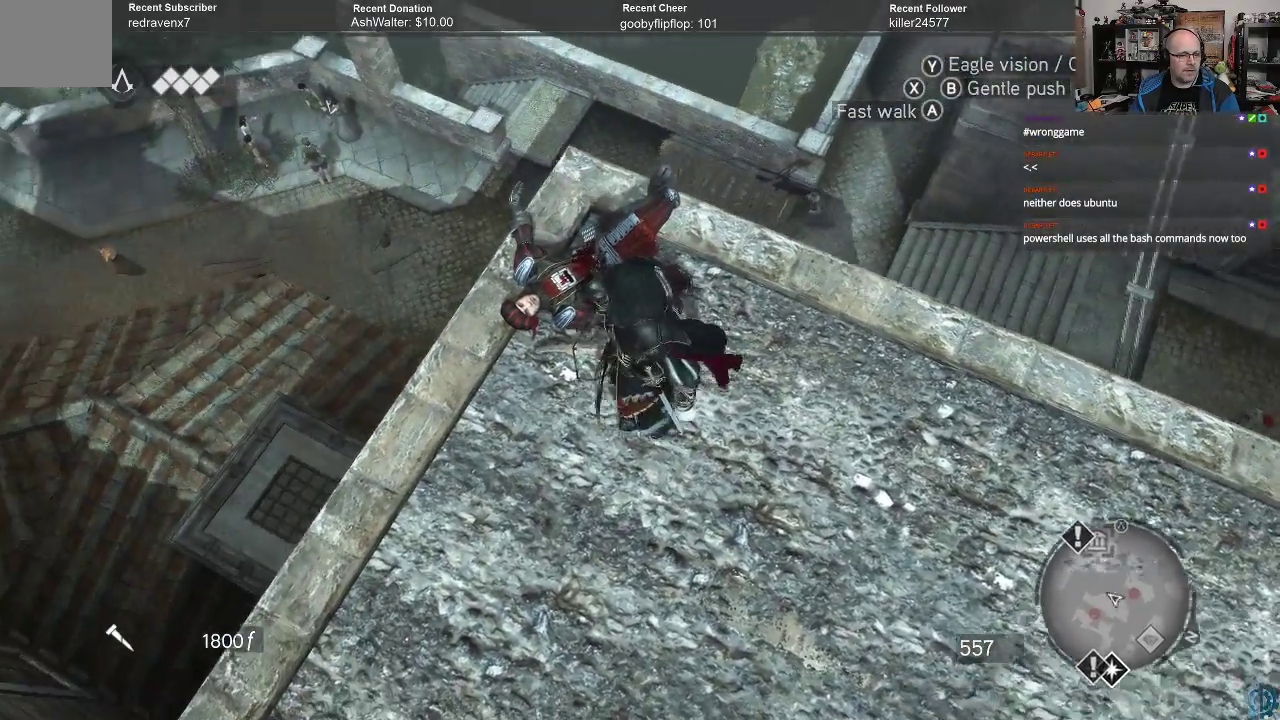
{"buttons": [], "left_stick": "center", "right_stick": "center", "events": [[233, "left_stick", "center"], [267, "right_stick", "down-left"], [500, "right_stick", "center"]]}
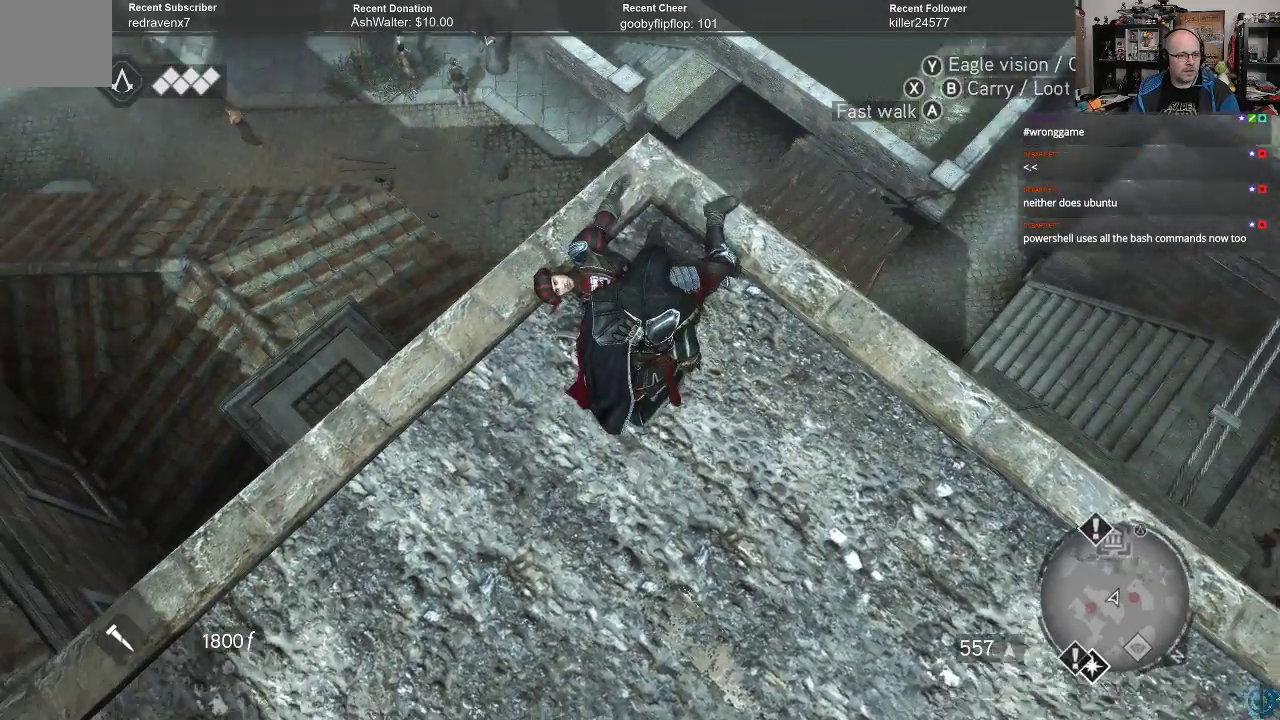
{"buttons": [], "left_stick": "center", "right_stick": "center", "events": [[67, "left_stick", "up"], [433, "left_stick", "center"]]}
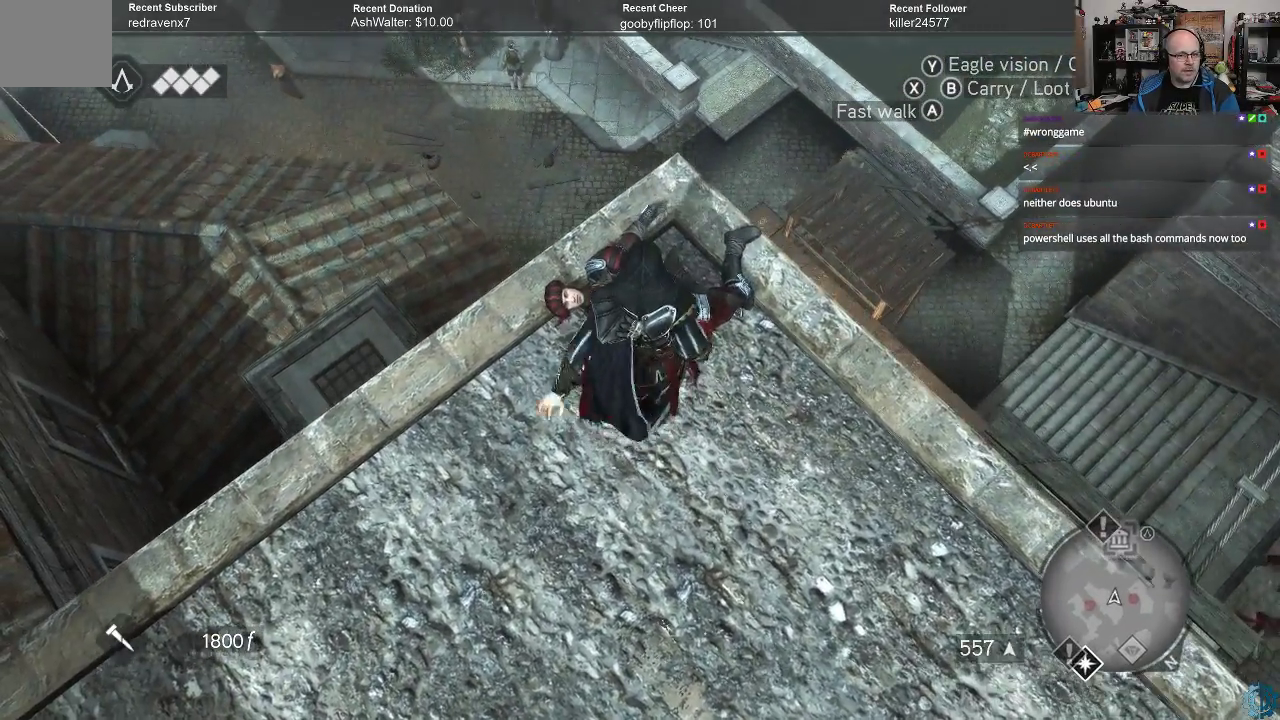
{"buttons": [], "left_stick": "center", "right_stick": "center", "events": [[400, "B", "down"], [500, "B", "up"]]}
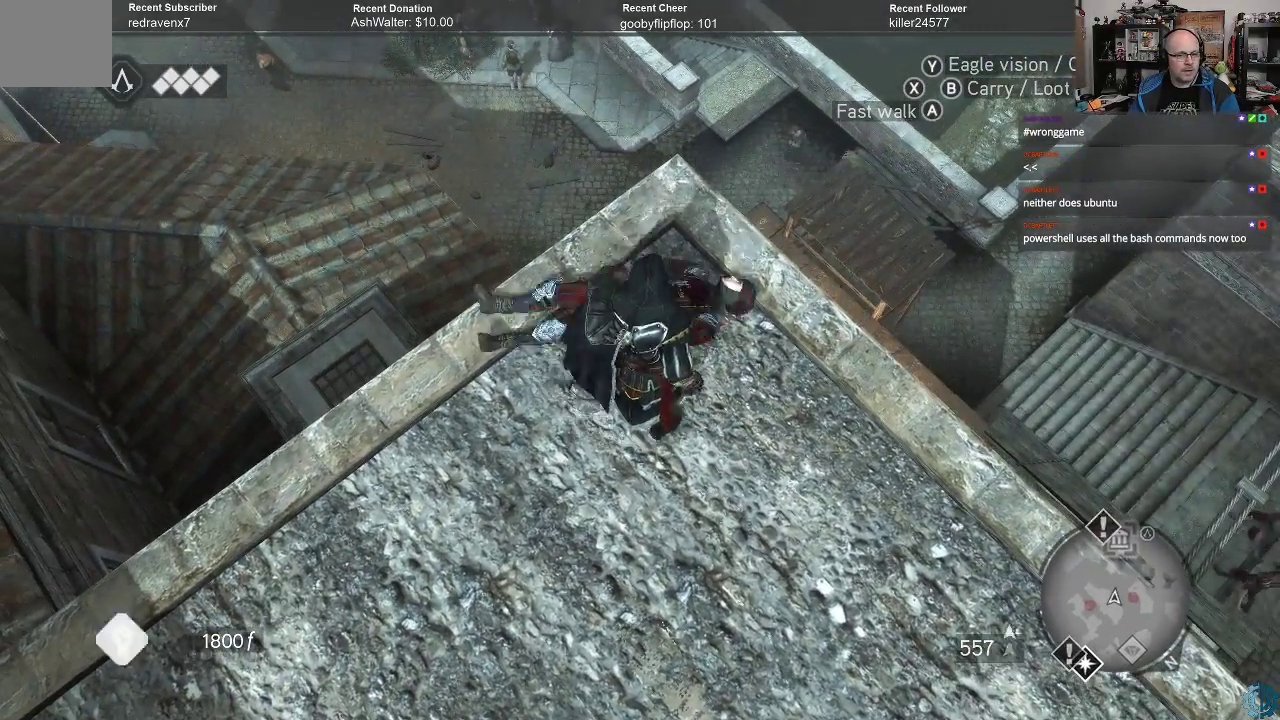
{"buttons": [], "left_stick": "center", "right_stick": "center", "events": []}